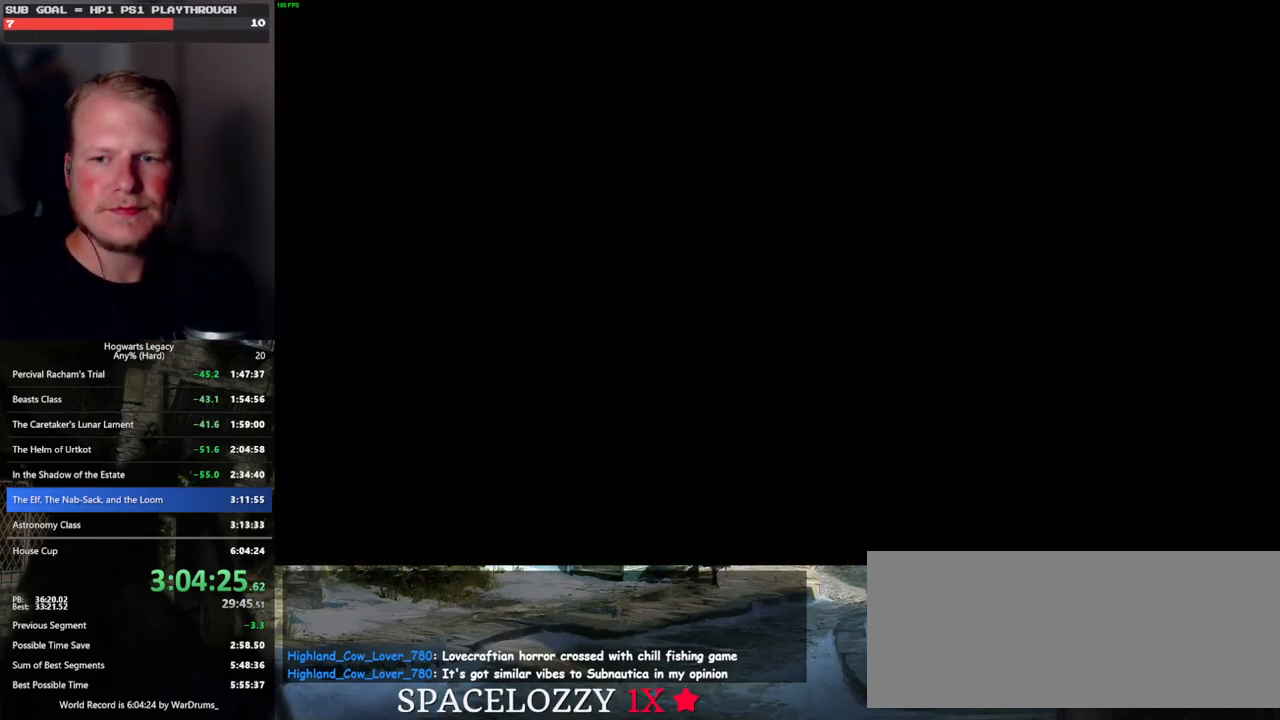
Gameplay with keyboard and mouse; each line is a JSON object with the keys and mouse buttons held at the frame after it. "events" lists presses ("down") and releases ("up") of ".", "/", "0", "1", "2", "3", "4", "5", "6", "7", "8", "9", "a", "alt_l", "alt_r", "b", "backslash", "backspace", "c", "caps_lock", "comma", "ctrl_l", "ctrl_r", "d", "e", "equals", "escape", "f", "f1", "f10", "f11", "f12", "f2", "f3", "f4", "f5", "f6", "f7", "f8", "f9", "g", "h", "i", "j", "k", "l", "lbracket", "m", "minus", "n", "o", "p", "q", "quote", "r", "rbracket", "return", "s", "semicolon", "shift_l", "shift_r", "space", "super", "t", "tab", "tilde", "u", "v", "w", "x", "y", "z", "mouse_left", "mouse_wheel", "mouse_right", "mouse_mb4" and "mouse_mb5" between this image and that frame as [ms after this image, input, new state], when the widget could be followed in between. "mouse_left", "mouse_wheel", "mouse_right", "mouse_mb4", "mouse_mb5" = the "left", "wheel", "right", "mb4", "mb5" buttons of the "mouse" list. No other keys are recorded. "wheel" means that the mouse wheel is clicked or scrolled. Mouse movement is not recorded.
{"keys": [], "mouse": [], "events": []}
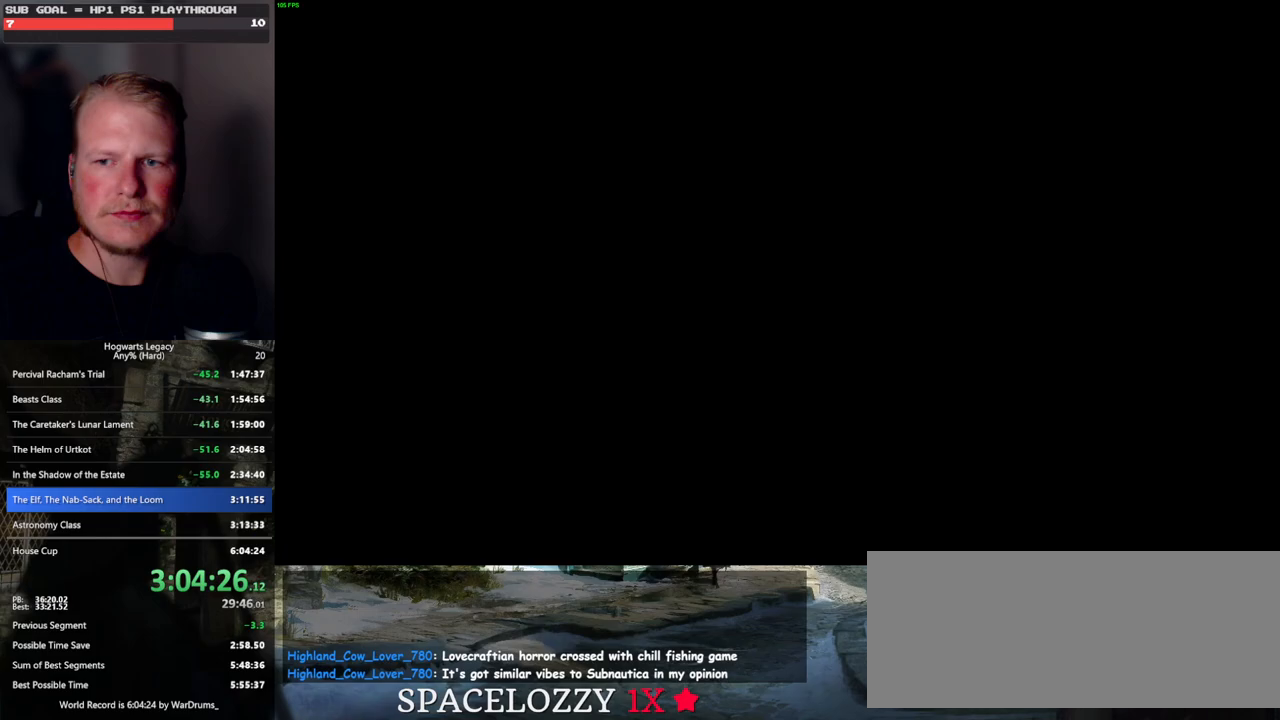
{"keys": ["q"], "mouse": [], "events": [[350, "q", "down"]]}
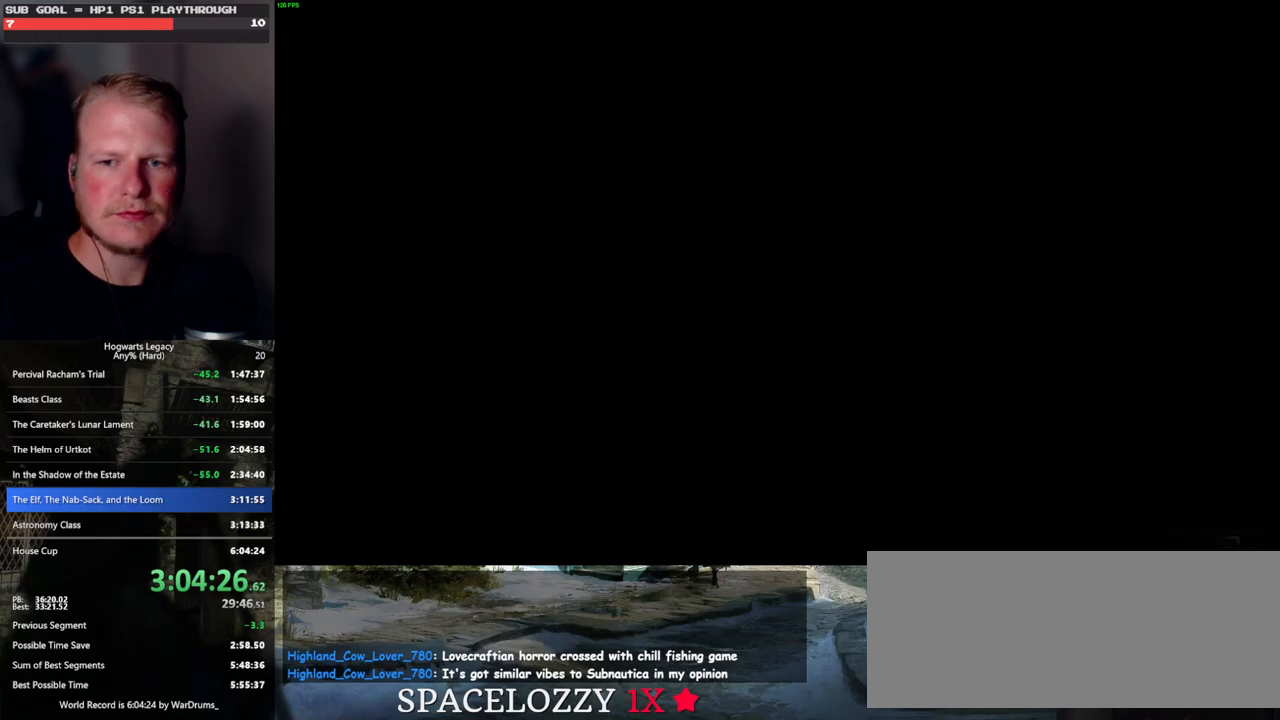
{"keys": ["q"], "mouse": [], "events": []}
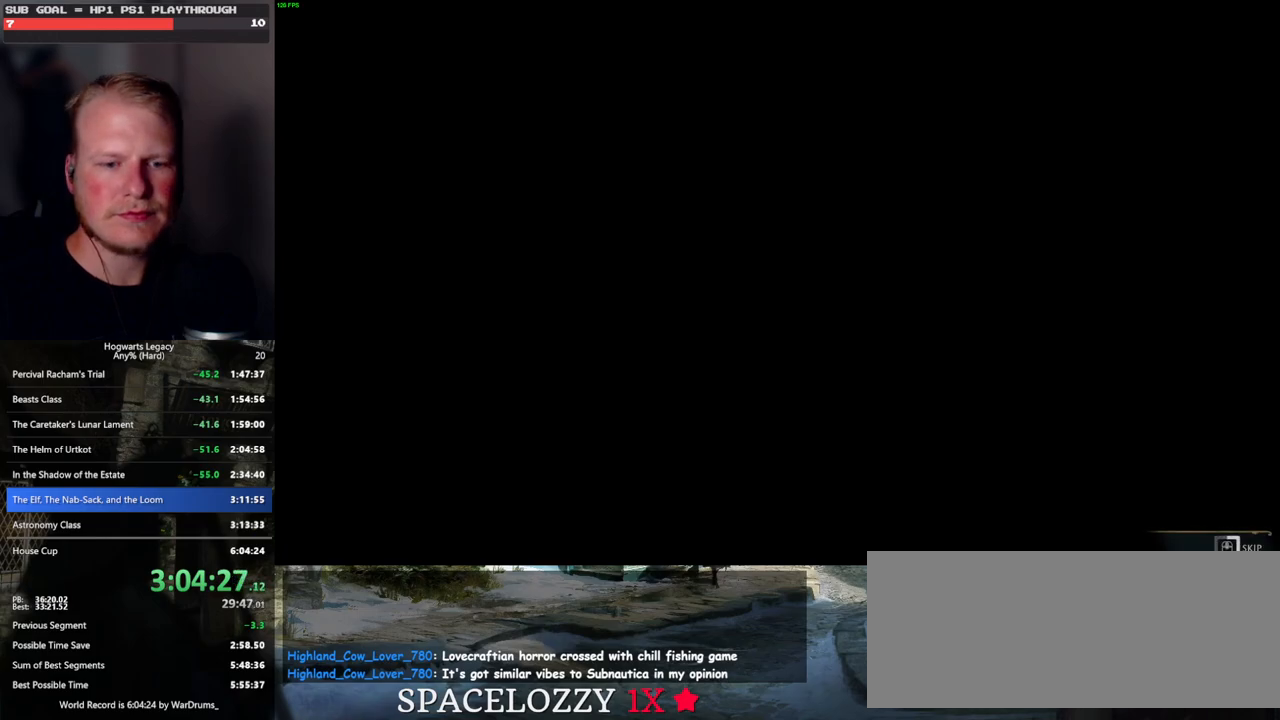
{"keys": ["q"], "mouse": [], "events": []}
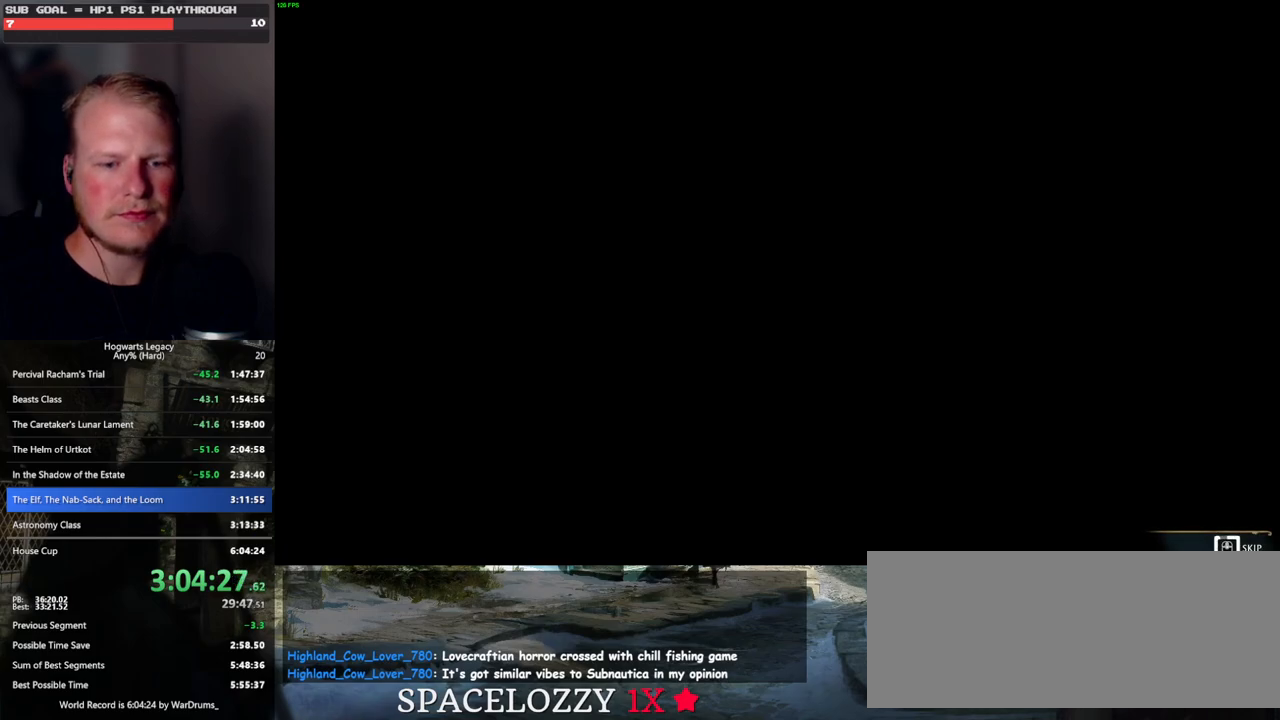
{"keys": ["q"], "mouse": [], "events": []}
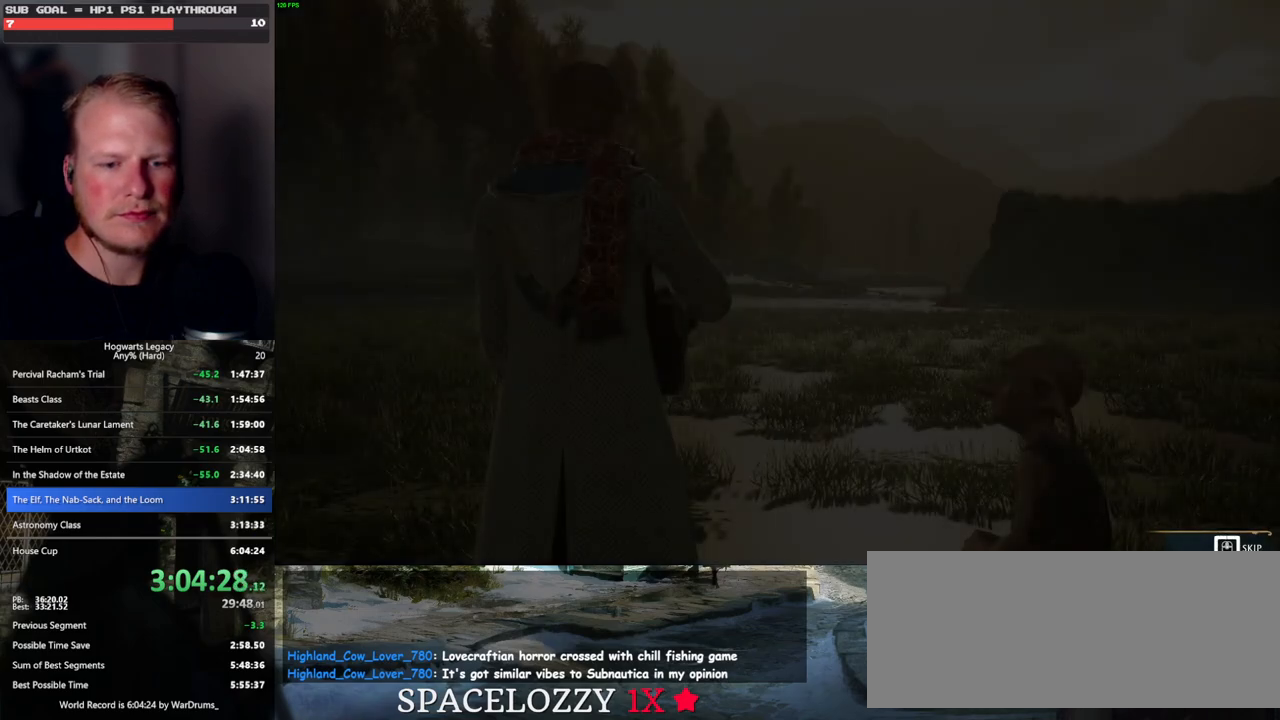
{"keys": ["q"], "mouse": [], "events": []}
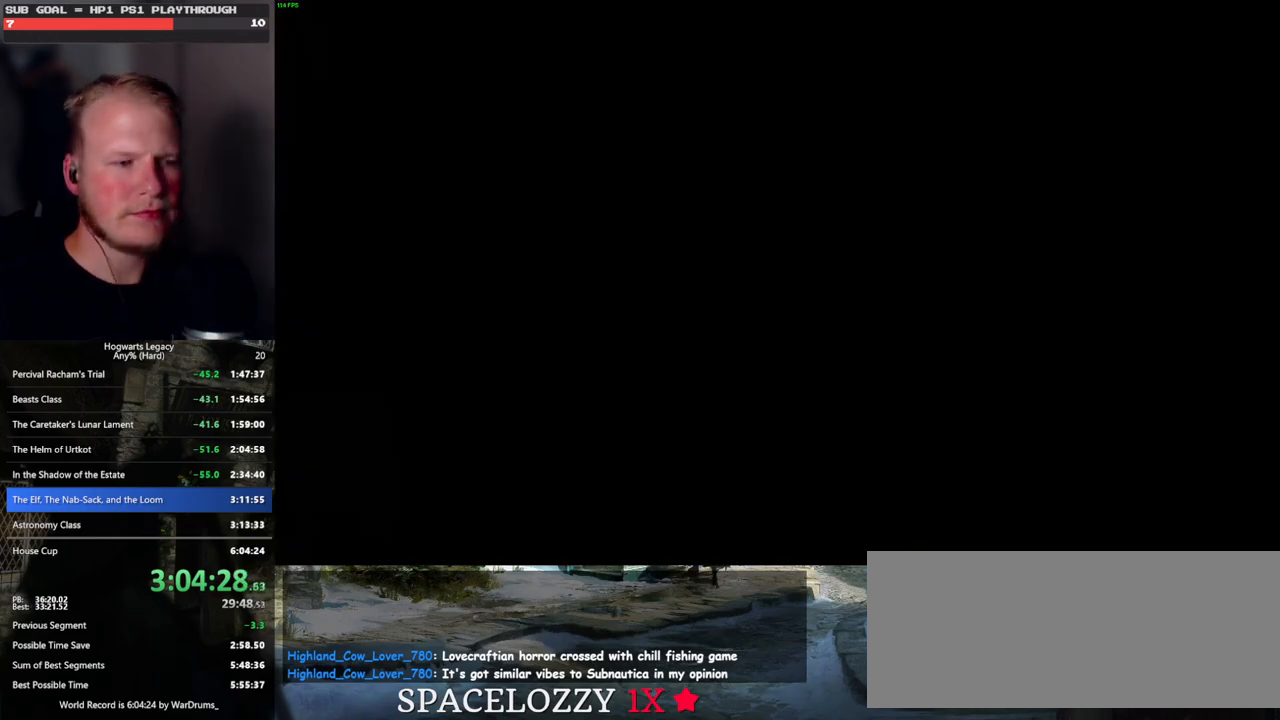
{"keys": [], "mouse": [], "events": [[200, "q", "up"]]}
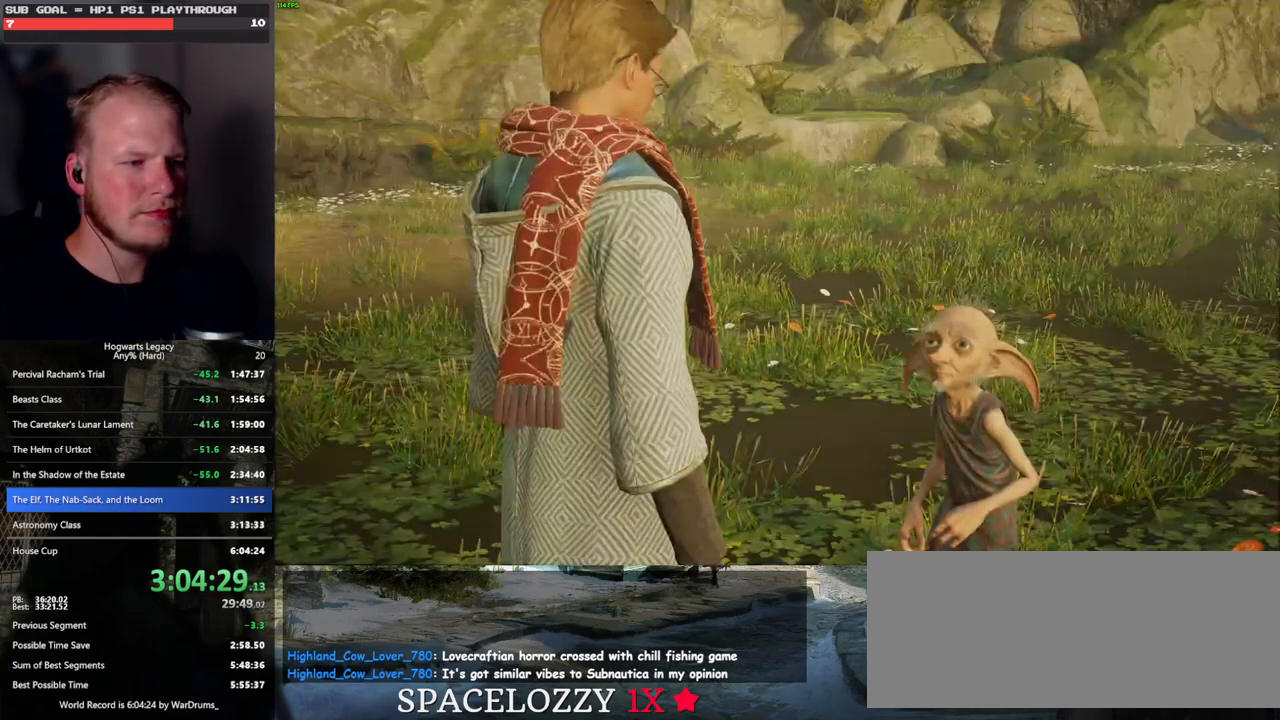
{"keys": ["space"], "mouse": [], "events": [[83, "mouse_wheel", "down"], [100, "mouse_wheel", "up"], [250, "mouse_wheel", "down"], [250, "space", "down"], [267, "mouse_wheel", "up"], [267, "q", "down"], [300, "mouse_wheel", "down"], [317, "mouse_wheel", "up"], [333, "q", "up"], [333, "space", "up"], [350, "mouse_wheel", "down"], [417, "mouse_wheel", "up"], [417, "q", "down"], [450, "space", "down"], [500, "q", "up"]]}
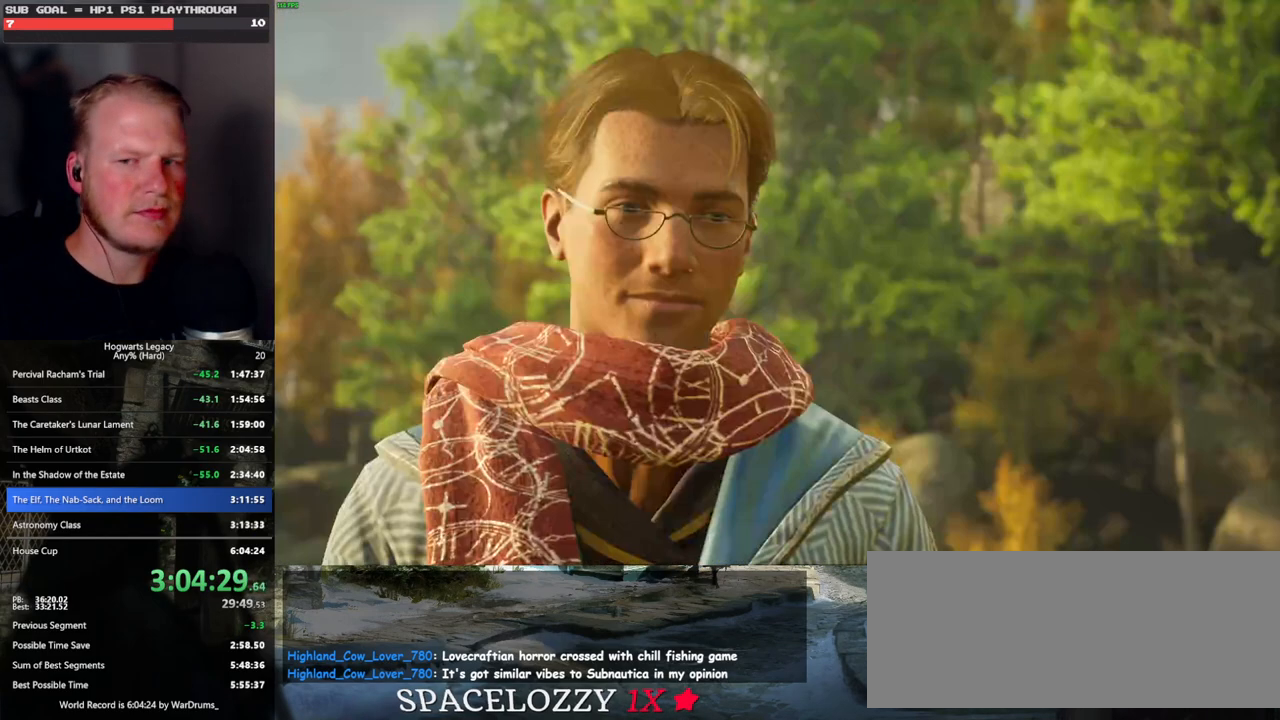
{"keys": [], "mouse": [], "events": [[17, "space", "up"], [50, "q", "down"], [100, "space", "down"], [150, "q", "up"], [167, "space", "up"], [200, "mouse_wheel", "down"], [200, "q", "down"], [250, "space", "down"], [300, "mouse_wheel", "up"], [300, "q", "up"], [300, "space", "up"], [317, "mouse_wheel", "down"], [400, "mouse_wheel", "up"], [400, "q", "down"], [417, "space", "down"], [467, "q", "up"], [483, "space", "up"]]}
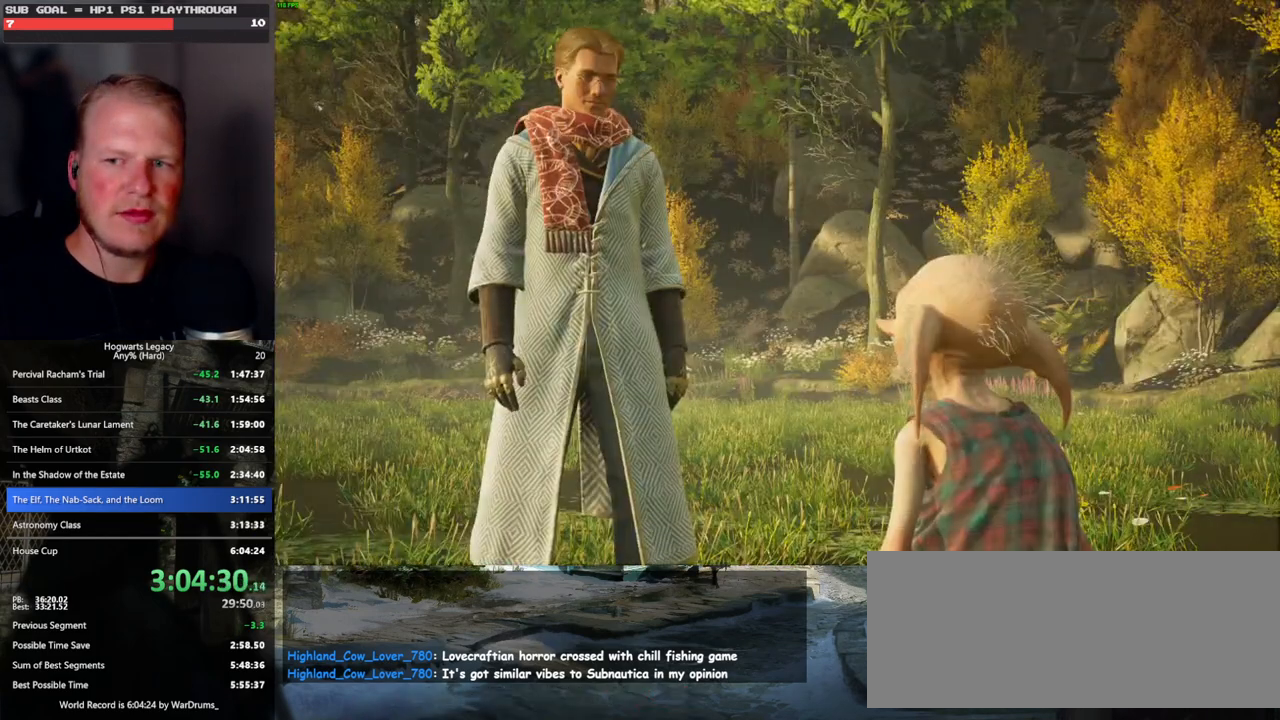
{"keys": [], "mouse": [], "events": [[67, "q", "down"], [100, "space", "down"], [133, "q", "up"], [150, "space", "up"], [233, "q", "down"], [250, "mouse_wheel", "down"], [267, "mouse_wheel", "up"], [267, "space", "down"], [283, "mouse_wheel", "down"], [300, "mouse_wheel", "up"], [300, "q", "up"], [317, "space", "up"], [417, "q", "down"], [433, "space", "down"], [483, "q", "up"], [483, "space", "up"]]}
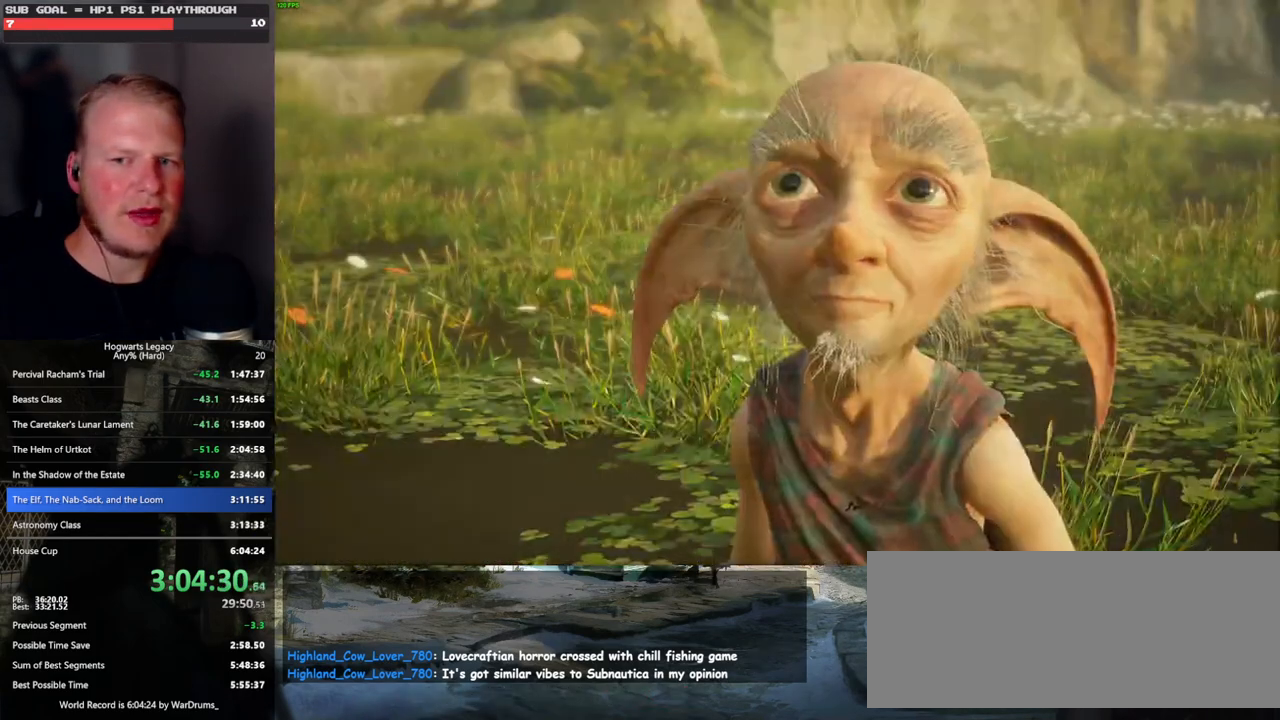
{"keys": ["q"], "mouse": [], "events": [[67, "mouse_wheel", "down"], [100, "q", "down"], [117, "mouse_wheel", "up"], [117, "space", "down"], [150, "q", "up"], [167, "space", "up"], [283, "space", "down"], [300, "q", "down"], [317, "q", "up"], [350, "space", "up"], [433, "q", "down"], [467, "space", "down"], [483, "mouse_wheel", "down"], [500, "mouse_wheel", "up"], [500, "space", "up"]]}
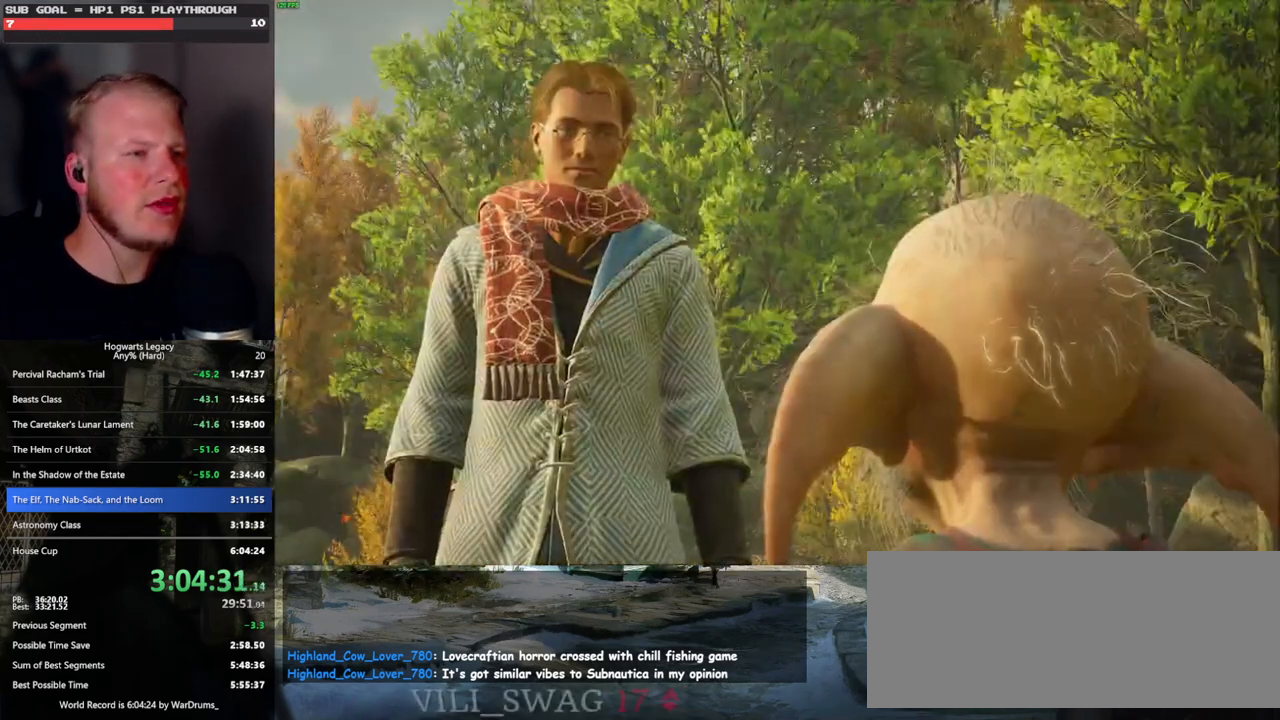
{"keys": [], "mouse": [], "events": [[17, "mouse_wheel", "down"], [17, "q", "up"], [33, "mouse_wheel", "up"], [67, "mouse_wheel", "down"], [100, "q", "down"], [133, "mouse_wheel", "up"], [133, "space", "down"], [167, "q", "up"], [167, "space", "up"], [267, "q", "down"], [300, "space", "down"], [317, "q", "up"], [350, "space", "up"], [367, "mouse_wheel", "down"], [433, "q", "down"], [450, "mouse_wheel", "up"], [450, "space", "down"], [483, "mouse_wheel", "down"], [500, "mouse_wheel", "up"], [500, "q", "up"], [500, "space", "up"]]}
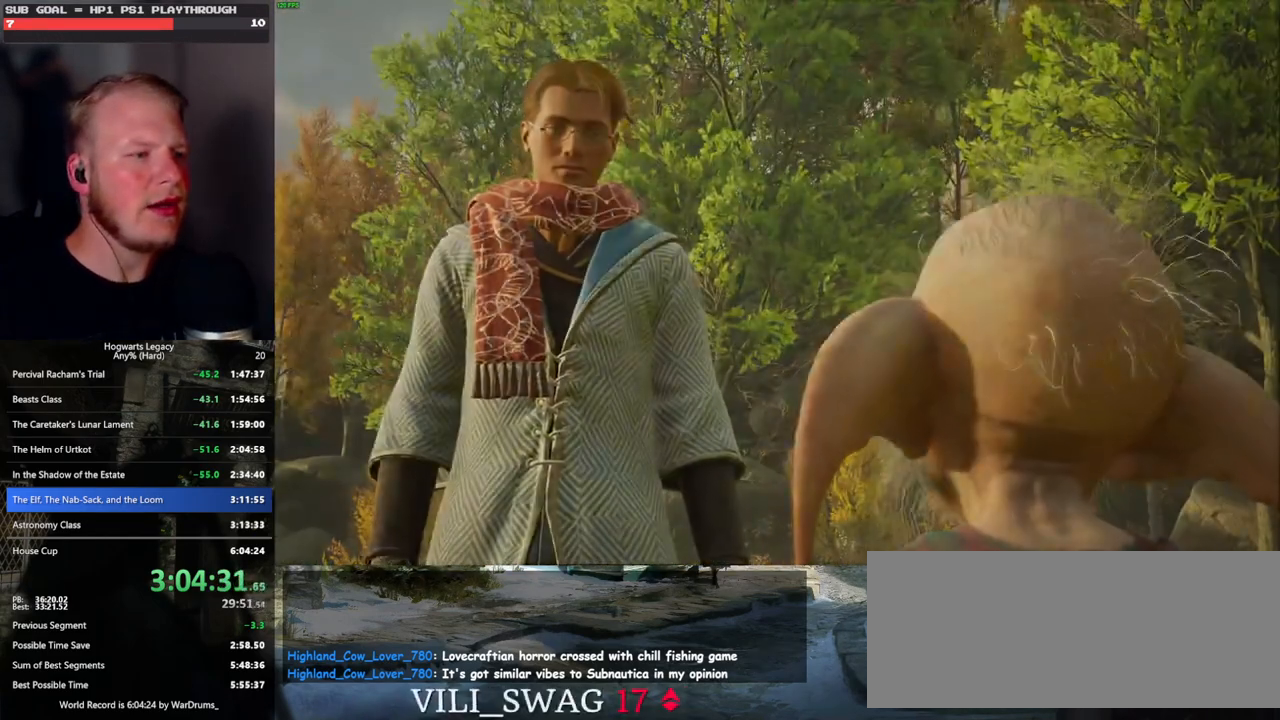
{"keys": [], "mouse": [], "events": [[100, "q", "down"], [133, "space", "down"], [167, "q", "up"], [183, "space", "up"]]}
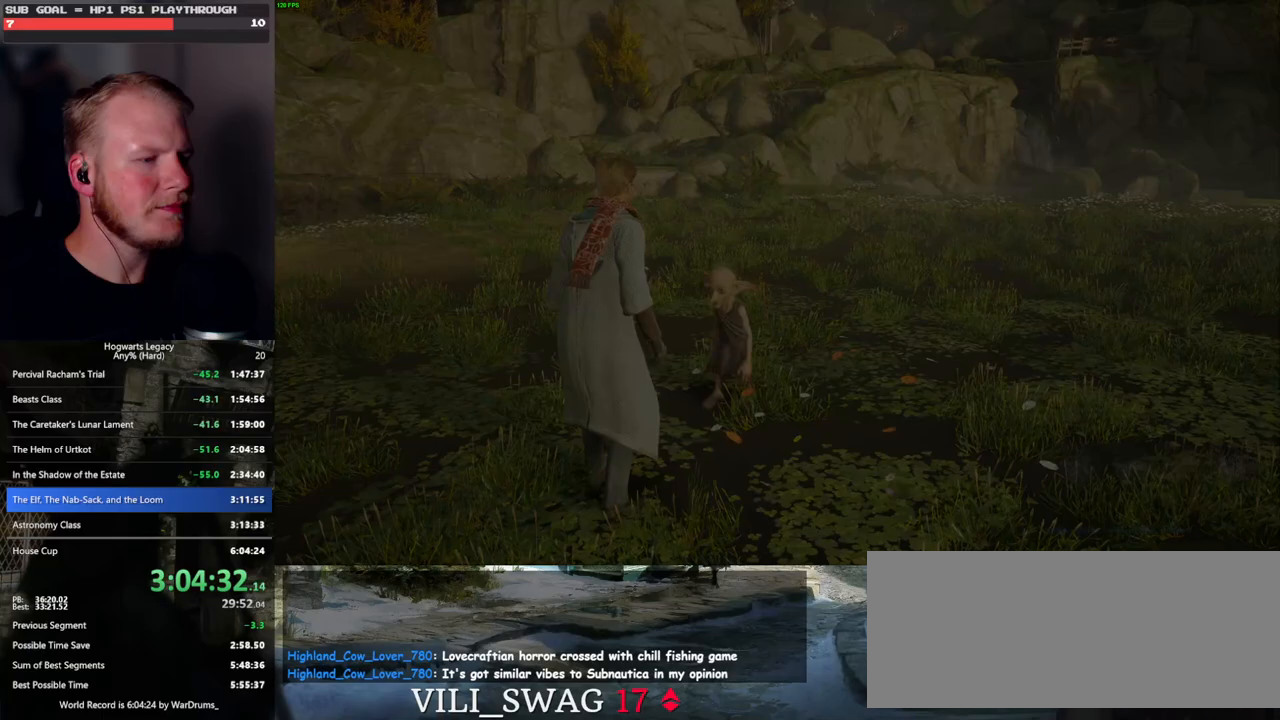
{"keys": ["d", "w"], "mouse": [], "events": [[317, "d", "down"], [350, "w", "down"]]}
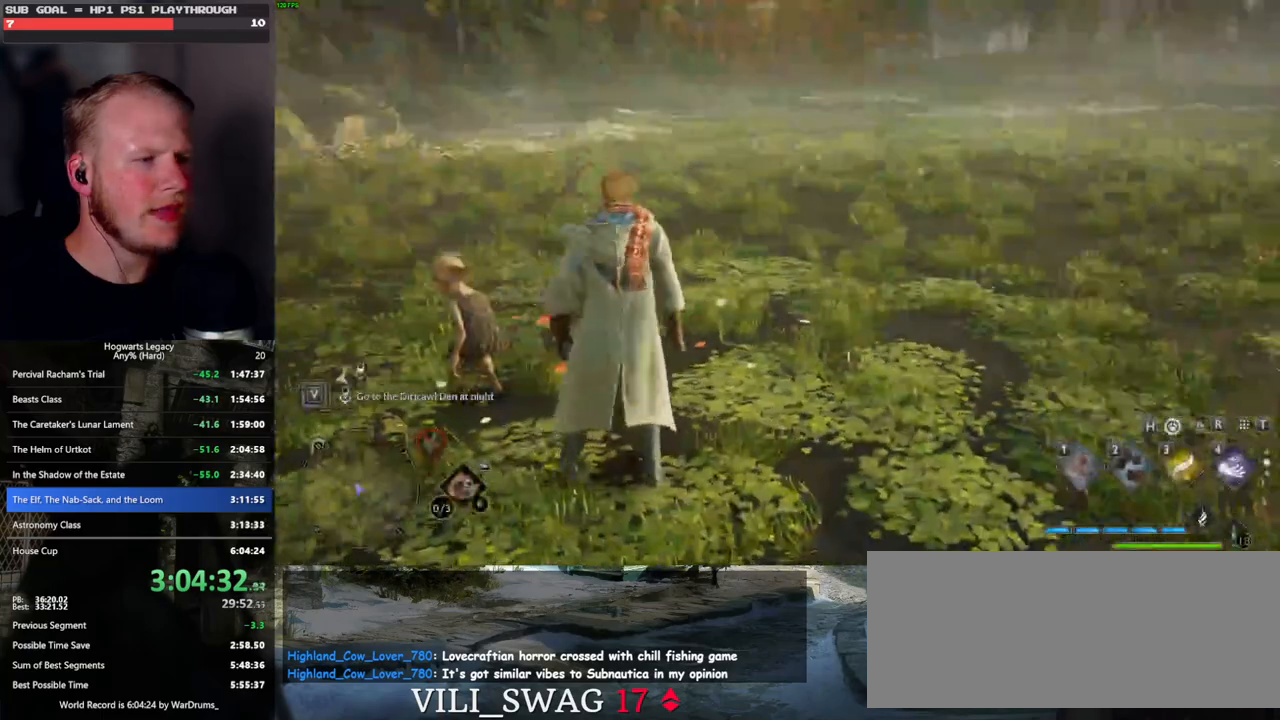
{"keys": ["w"], "mouse": [], "events": [[217, "d", "up"]]}
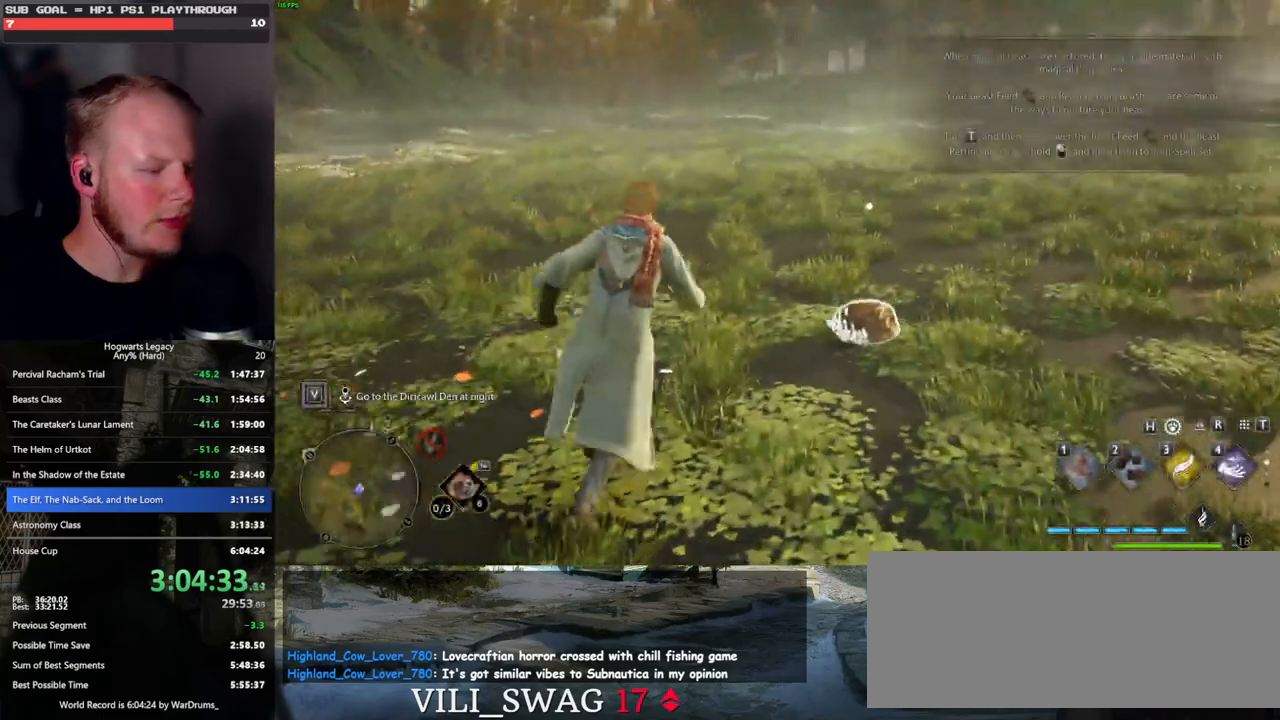
{"keys": [], "mouse": [], "events": [[500, "w", "up"]]}
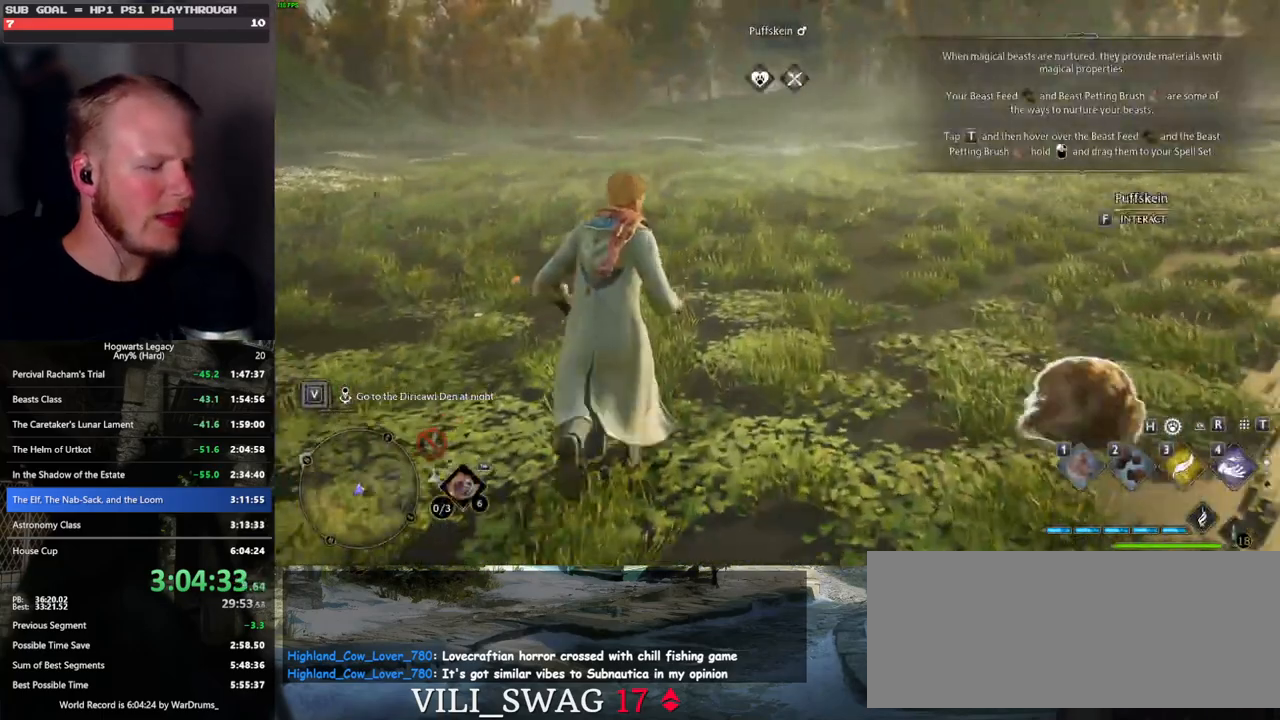
{"keys": [], "mouse": [], "events": [[150, "h", "down"], [233, "h", "up"]]}
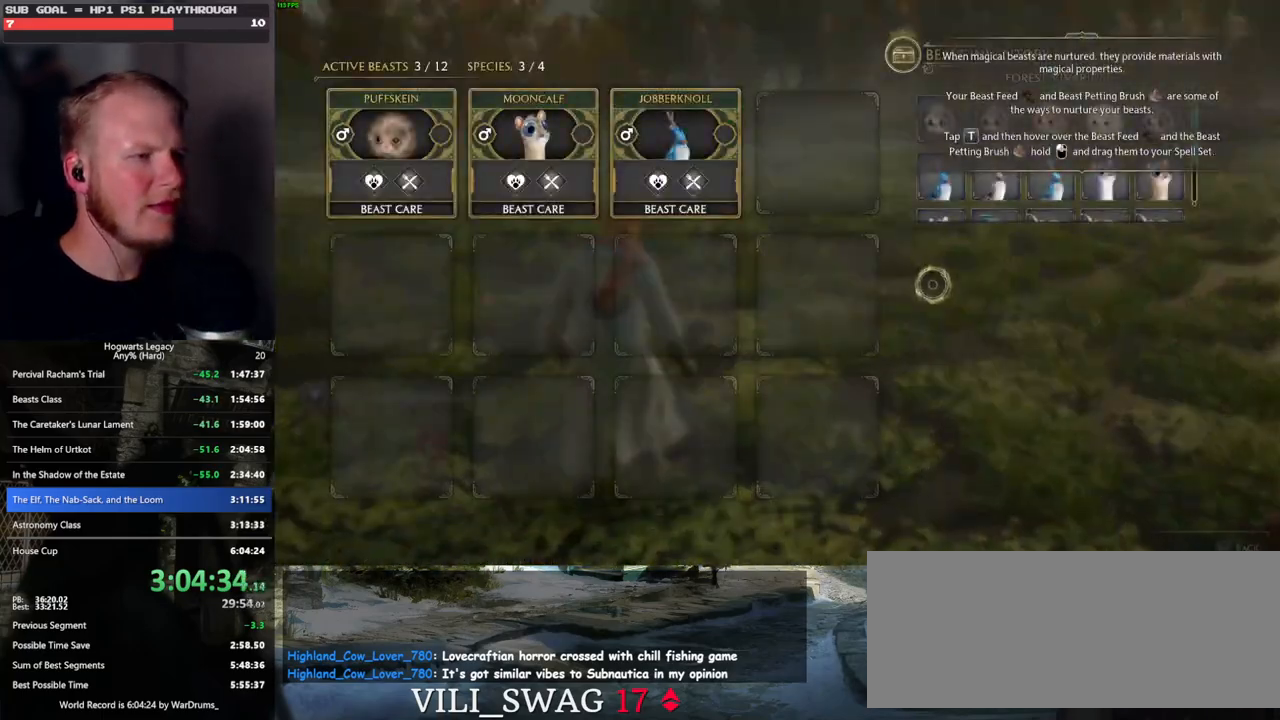
{"keys": ["t"], "mouse": [], "events": [[417, "t", "down"]]}
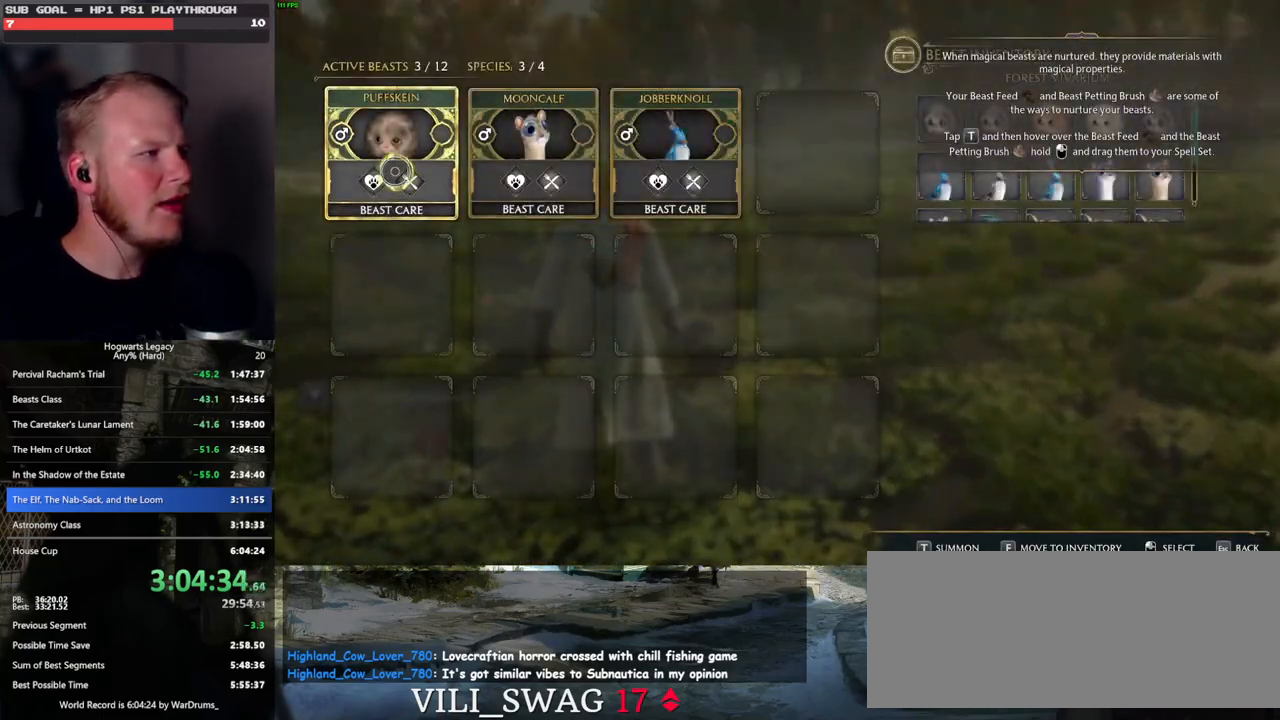
{"keys": ["h"], "mouse": [], "events": [[50, "t", "up"], [383, "h", "down"]]}
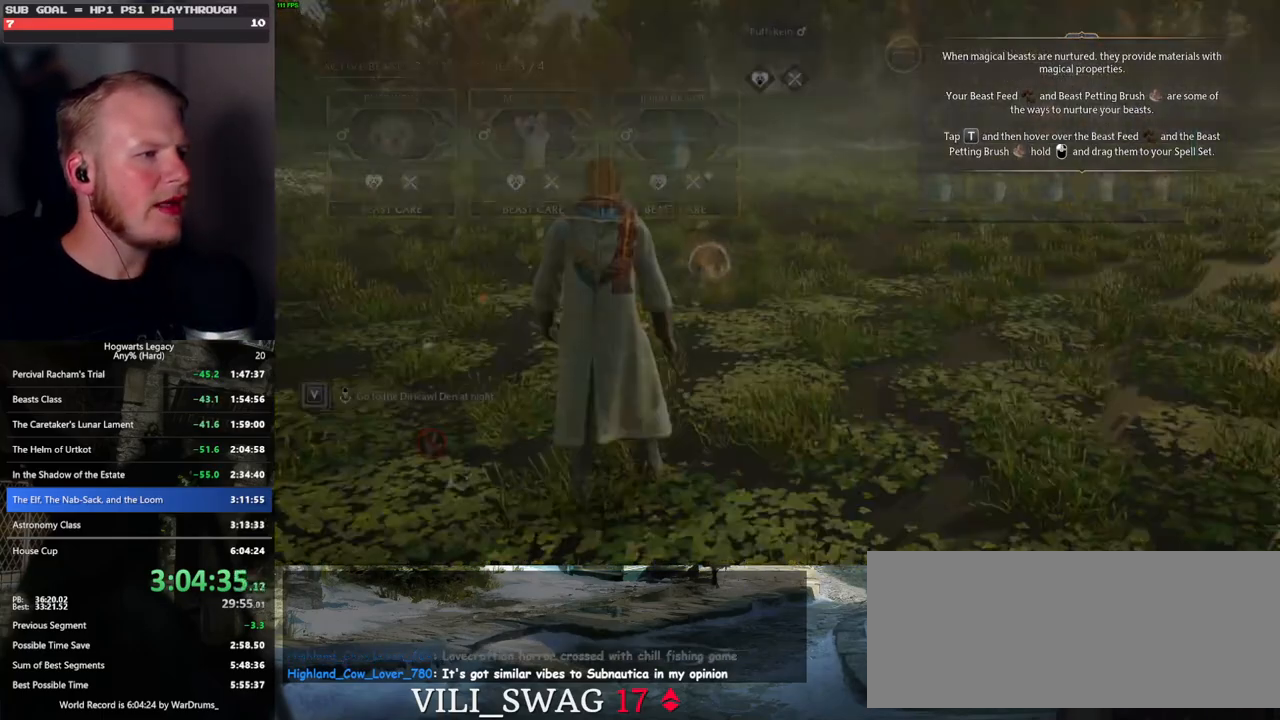
{"keys": ["t"], "mouse": [], "events": [[17, "h", "up"], [400, "t", "down"]]}
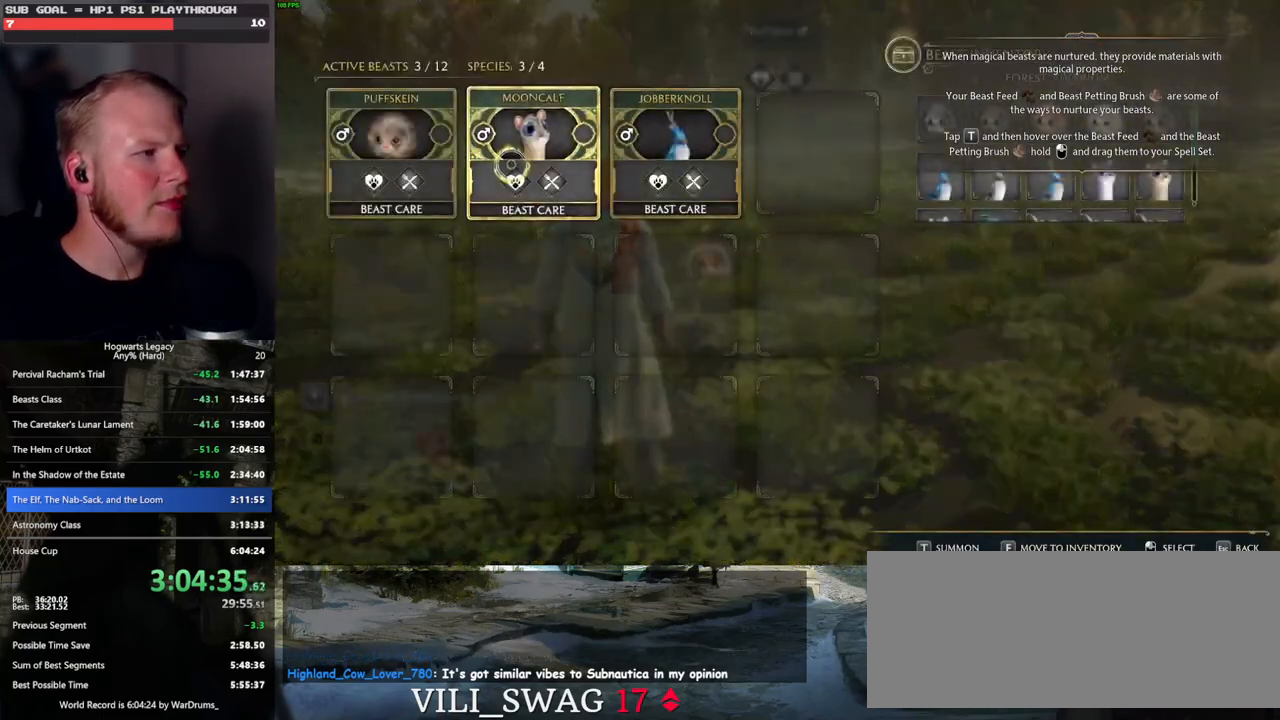
{"keys": [], "mouse": [], "events": [[17, "t", "up"], [383, "h", "down"], [483, "h", "up"]]}
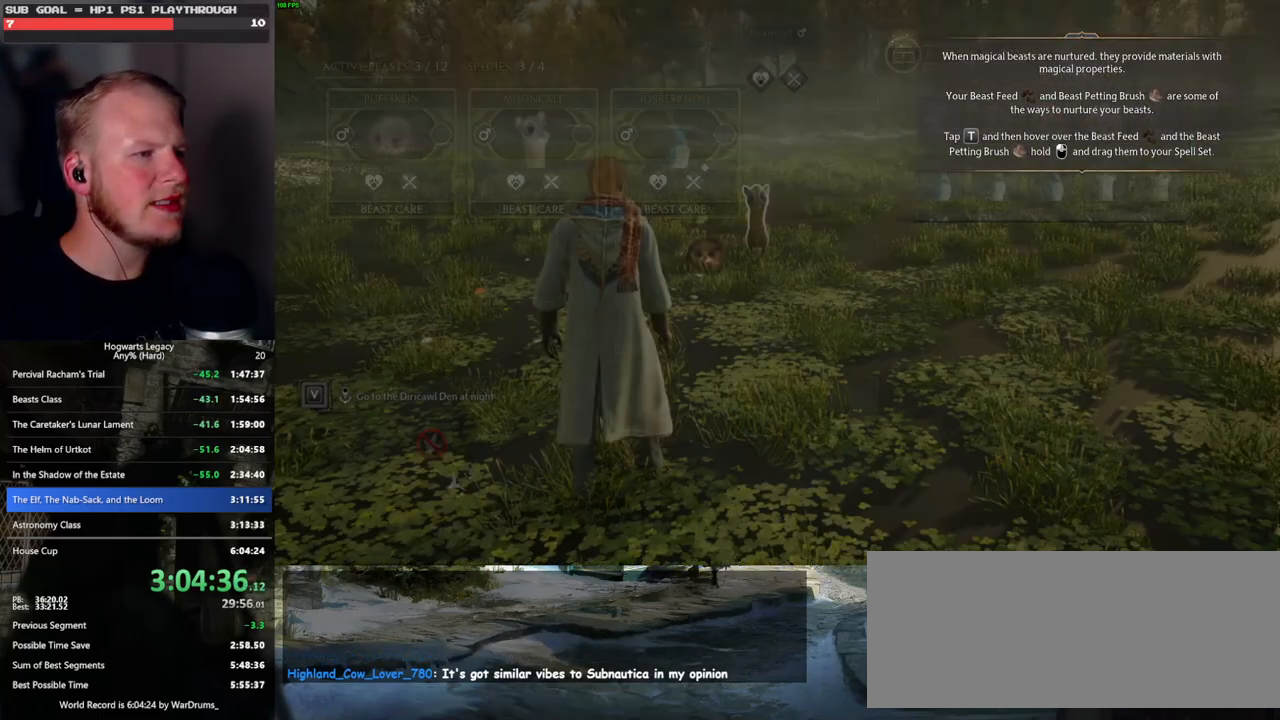
{"keys": ["t"], "mouse": [], "events": [[467, "t", "down"]]}
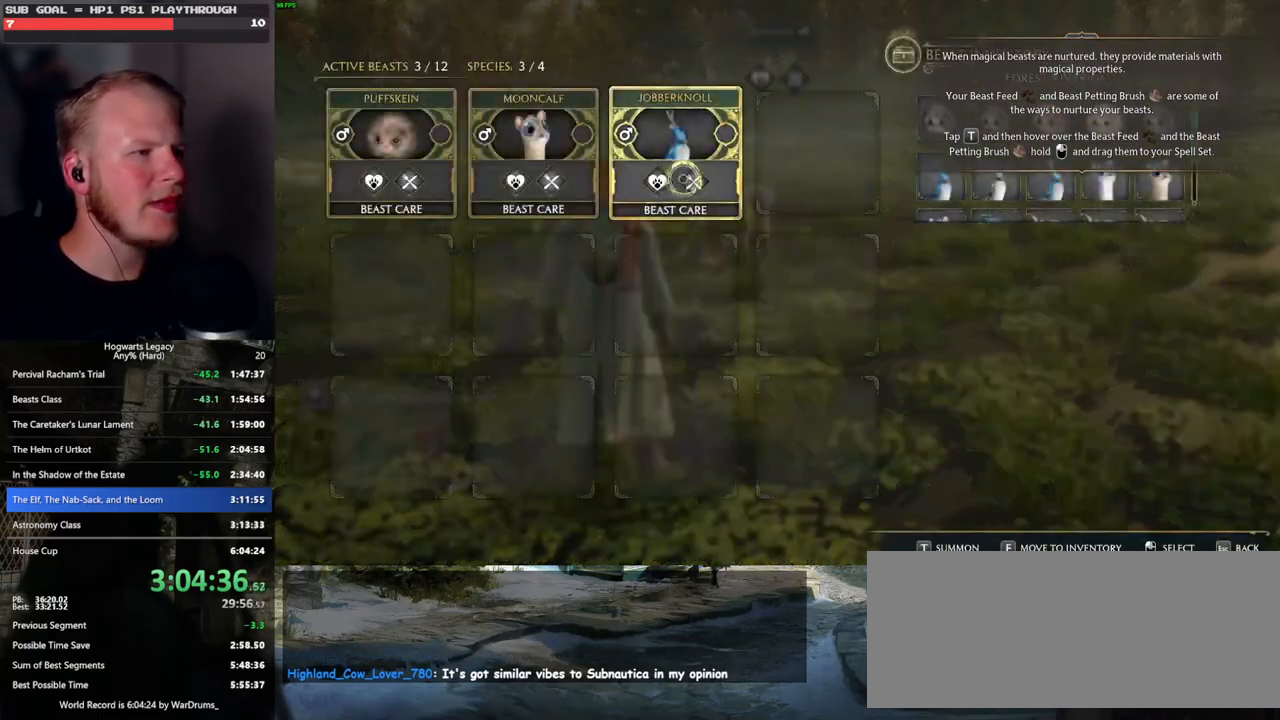
{"keys": ["h"], "mouse": [], "events": [[100, "t", "up"], [500, "h", "down"]]}
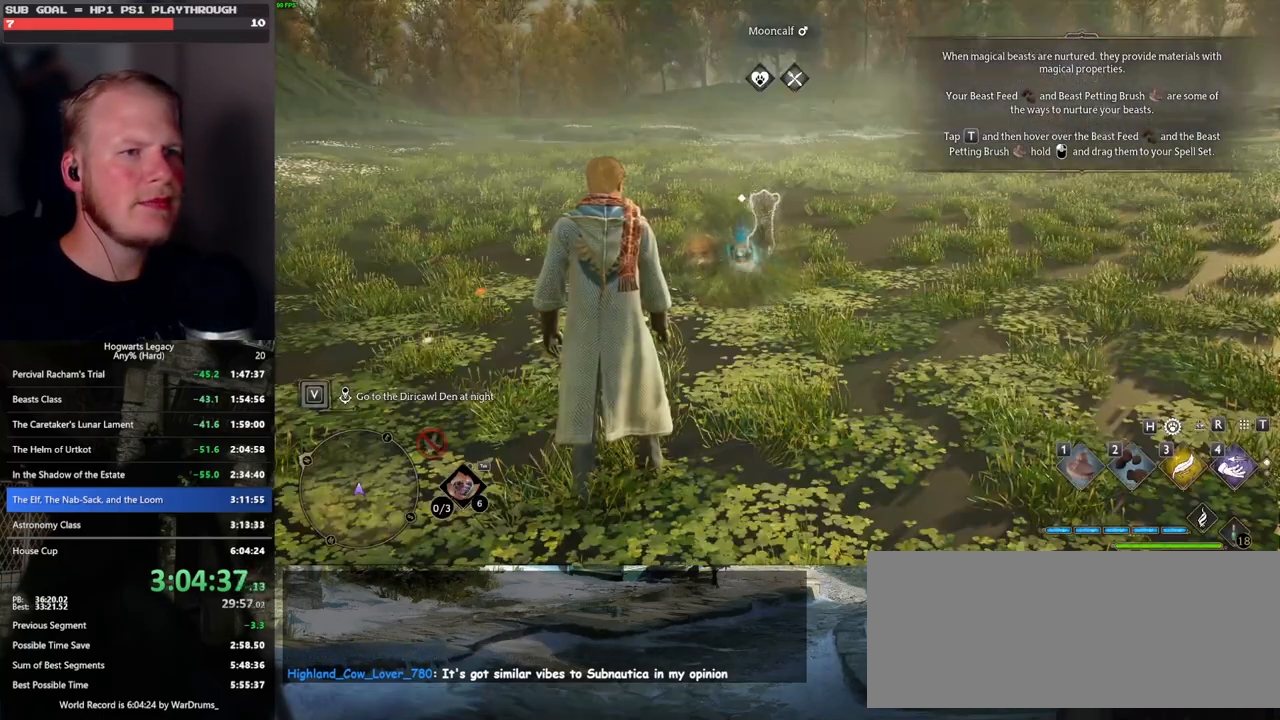
{"keys": [], "mouse": [], "events": [[133, "h", "up"]]}
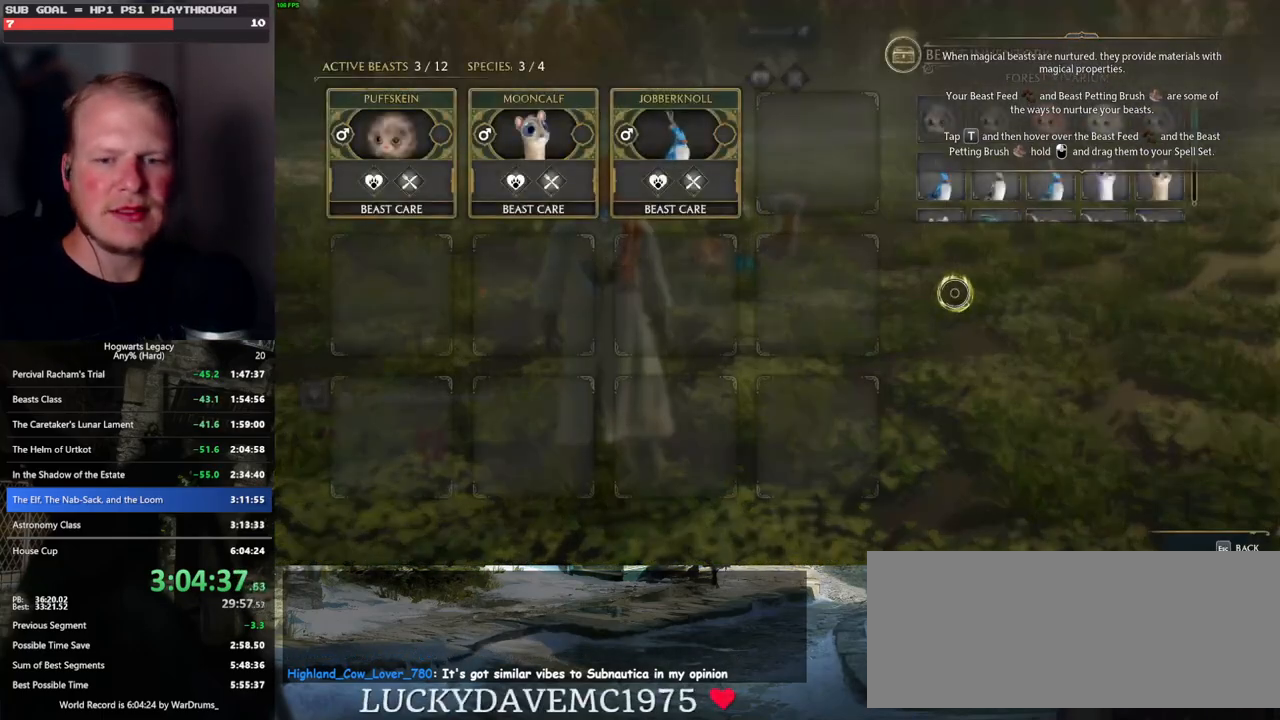
{"keys": [], "mouse": [], "events": []}
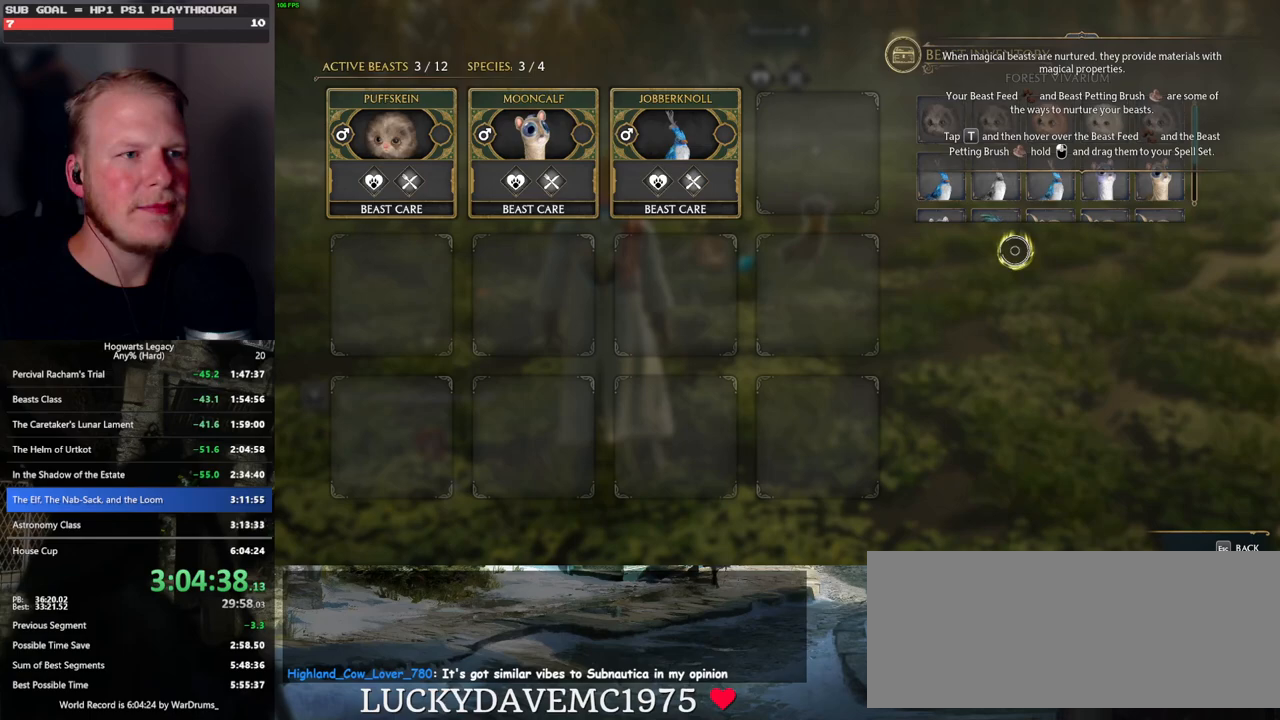
{"keys": [], "mouse": [], "events": []}
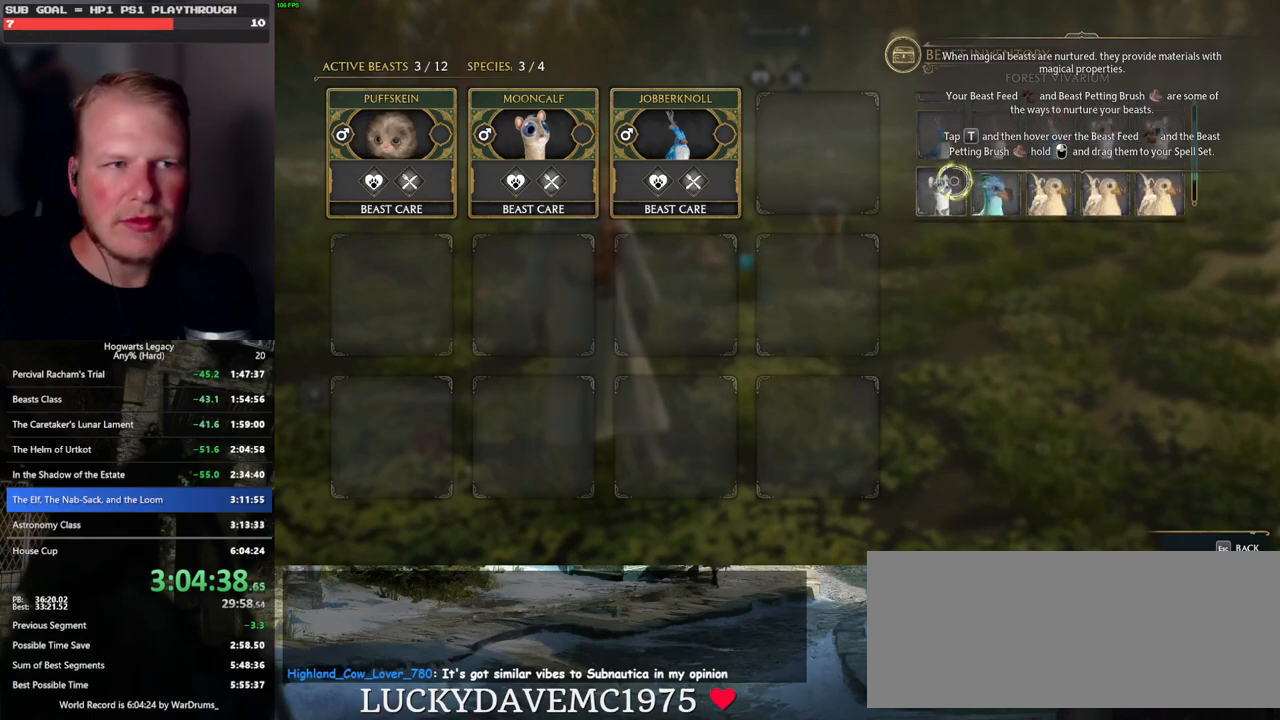
{"keys": [], "mouse": [], "events": []}
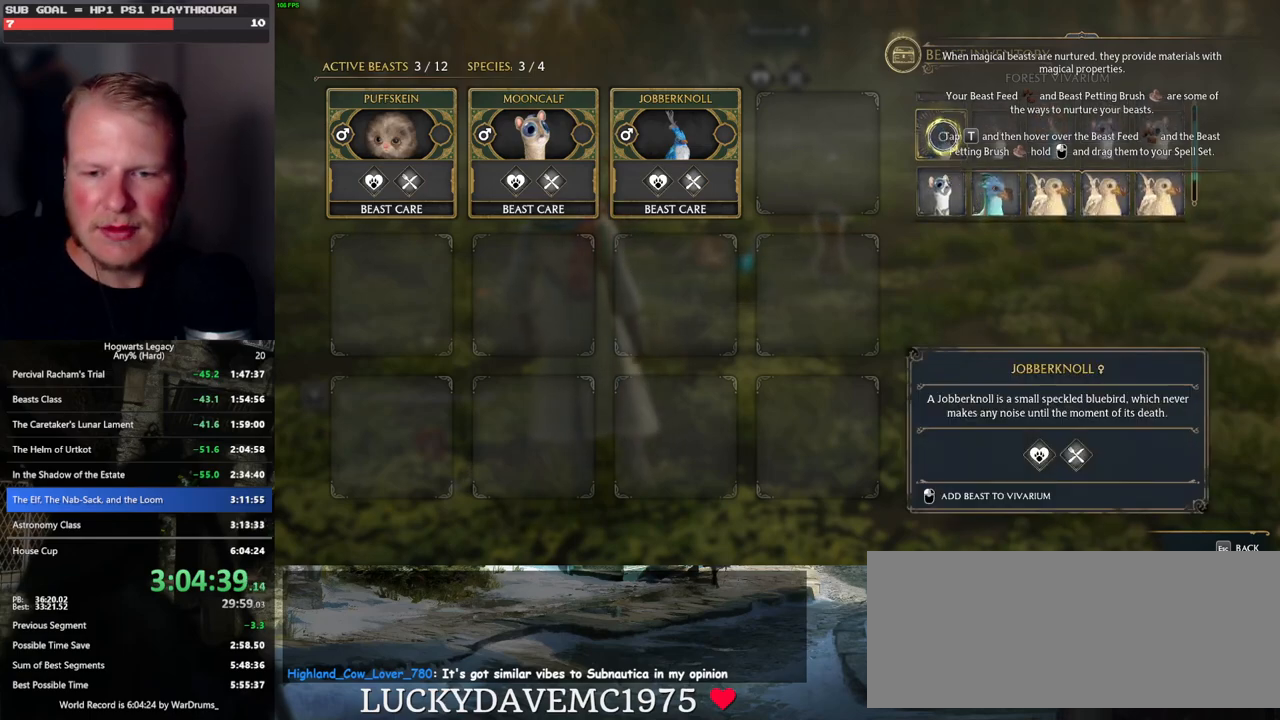
{"keys": [], "mouse": [], "events": []}
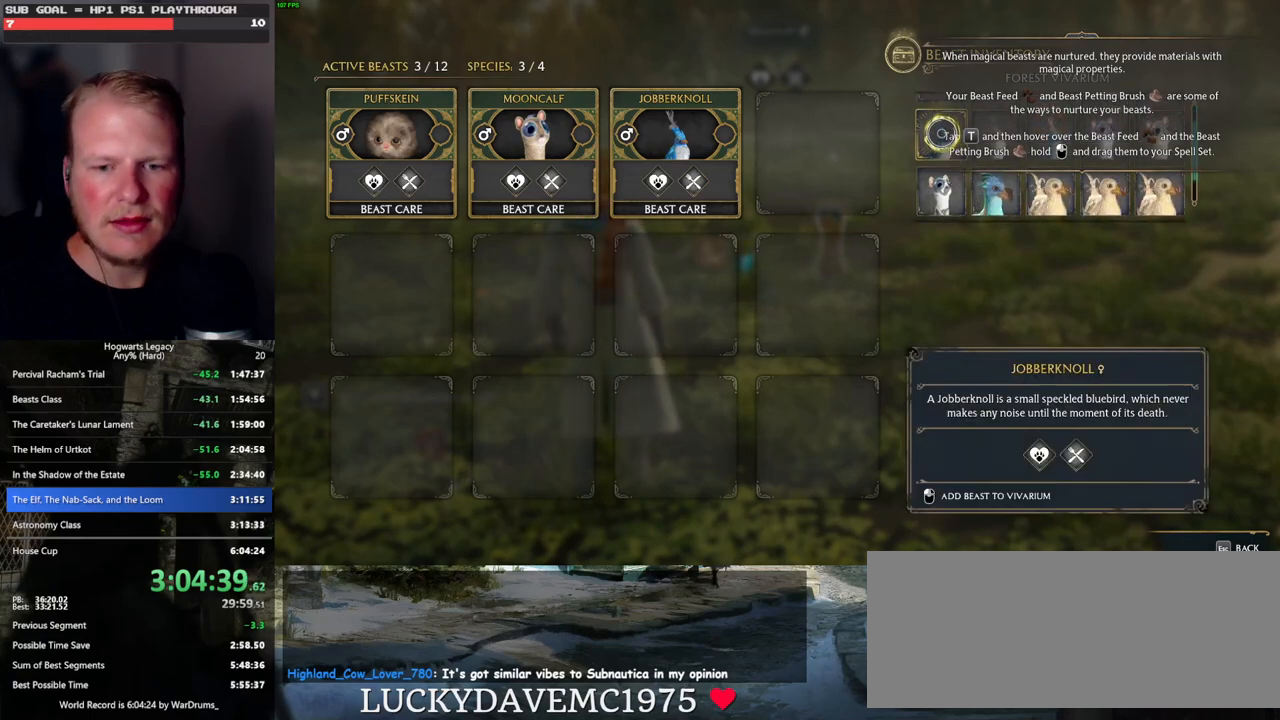
{"keys": [], "mouse": ["left"], "events": [[117, "mouse_left", "down"], [200, "mouse_left", "up"], [467, "mouse_left", "down"]]}